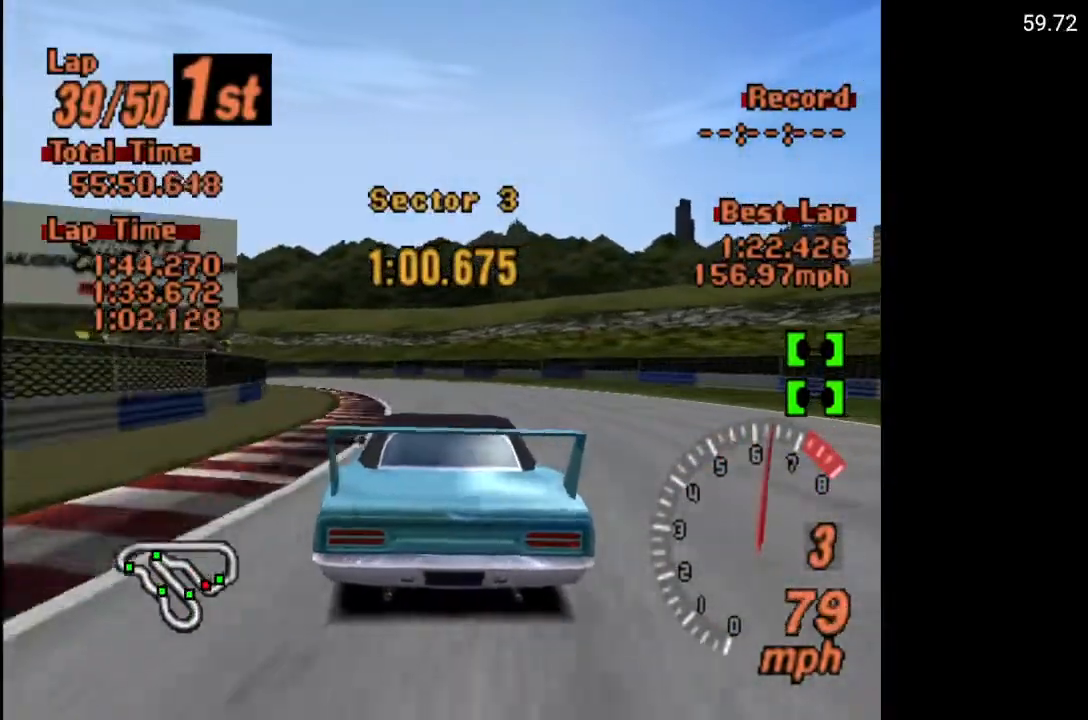
Gameplay with a controller (Xbox layout); each line is a JSON object with the inputs held at the frame after it. "events" lists button and stick changes between this image and that frame as [ms after this image, input, new state], when the widget could be followed in between.
{"buttons": ["A", "DPAD_LEFT"], "left_stick": "center", "right_stick": "center", "events": [[117, "DPAD_LEFT", "down"], [317, "DPAD_LEFT", "up"], [383, "DPAD_LEFT", "down"]]}
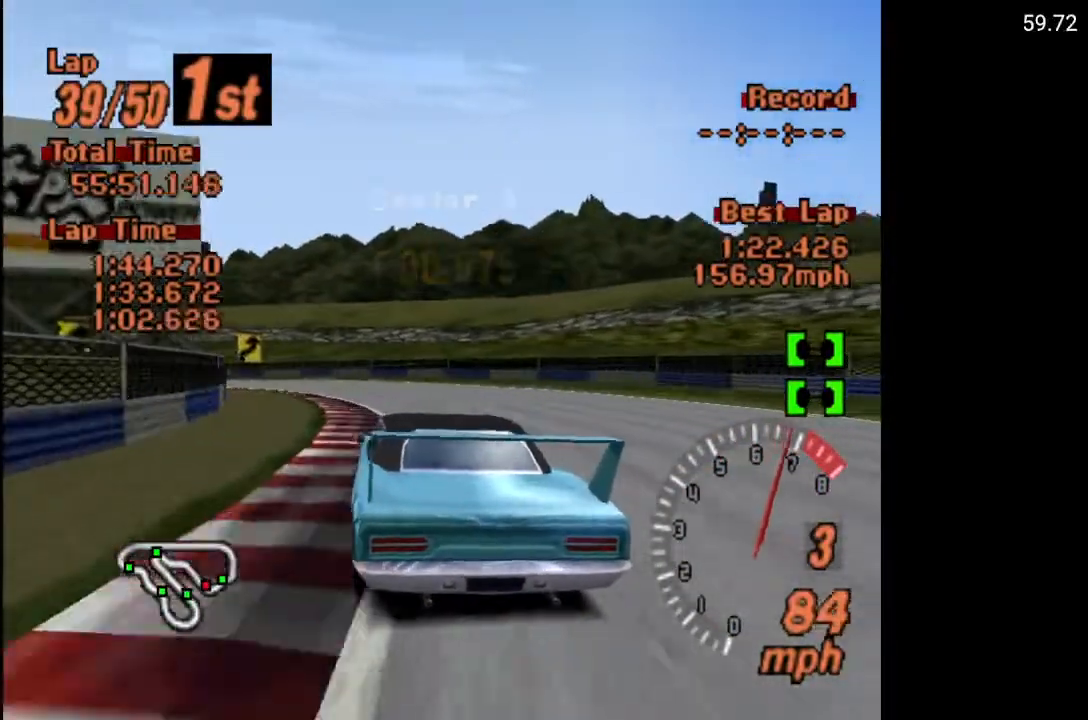
{"buttons": ["A", "DPAD_LEFT"], "left_stick": "center", "right_stick": "center", "events": [[117, "A", "up"], [333, "A", "down"]]}
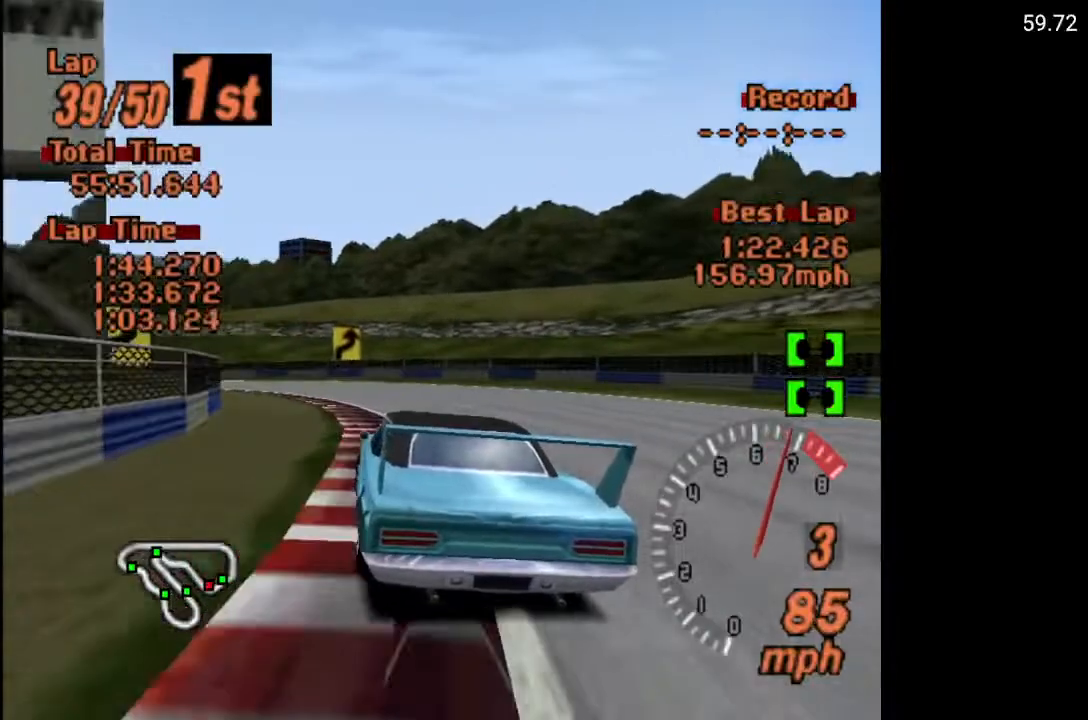
{"buttons": ["DPAD_LEFT"], "left_stick": "center", "right_stick": "center", "events": [[433, "A", "up"]]}
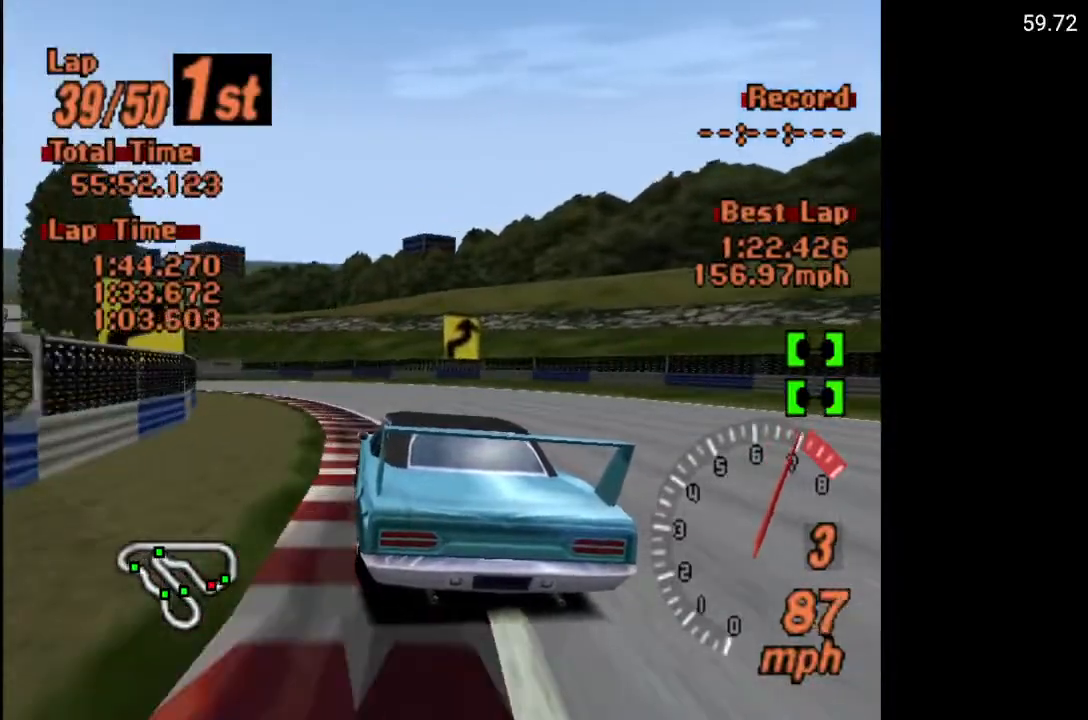
{"buttons": ["A", "DPAD_LEFT"], "left_stick": "center", "right_stick": "center", "events": [[250, "A", "down"]]}
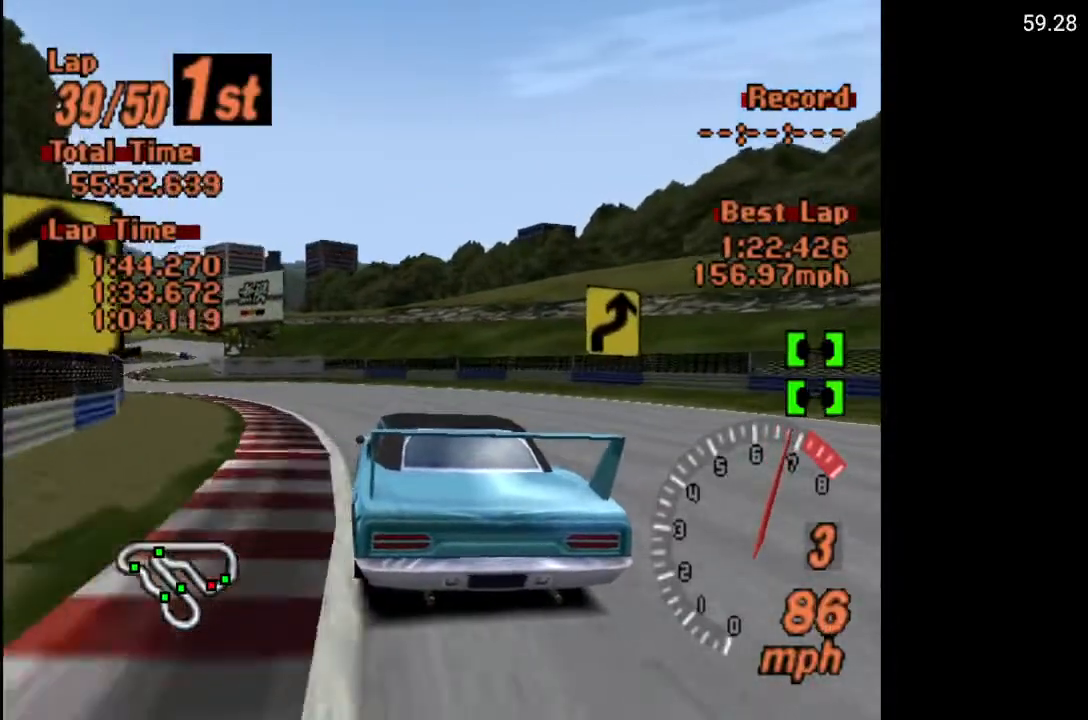
{"buttons": ["A", "DPAD_LEFT"], "left_stick": "center", "right_stick": "center", "events": []}
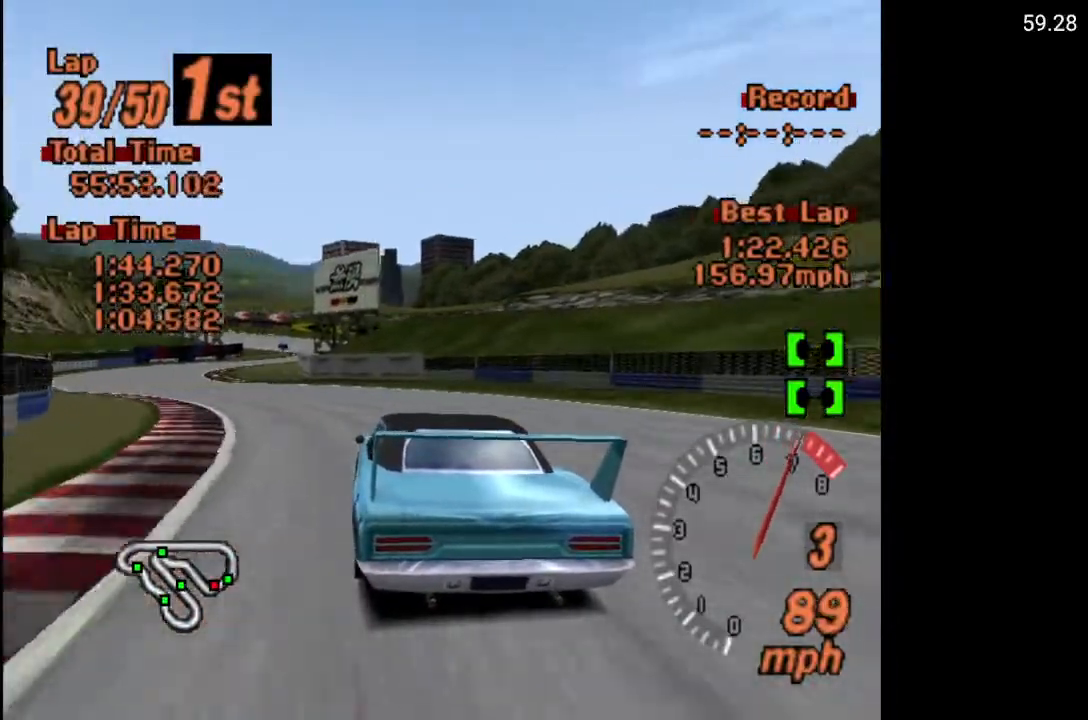
{"buttons": ["A"], "left_stick": "center", "right_stick": "center", "events": [[233, "R2", "down"], [367, "R2", "up"], [417, "DPAD_LEFT", "up"]]}
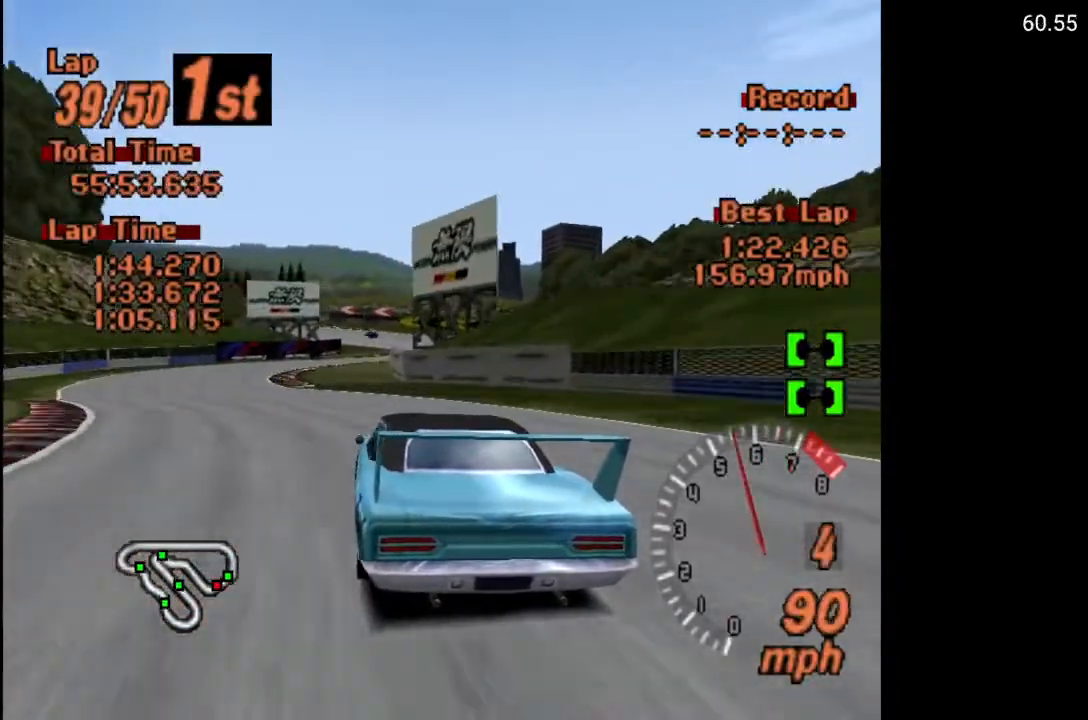
{"buttons": ["A", "DPAD_RIGHT"], "left_stick": "center", "right_stick": "center", "events": [[333, "DPAD_RIGHT", "down"]]}
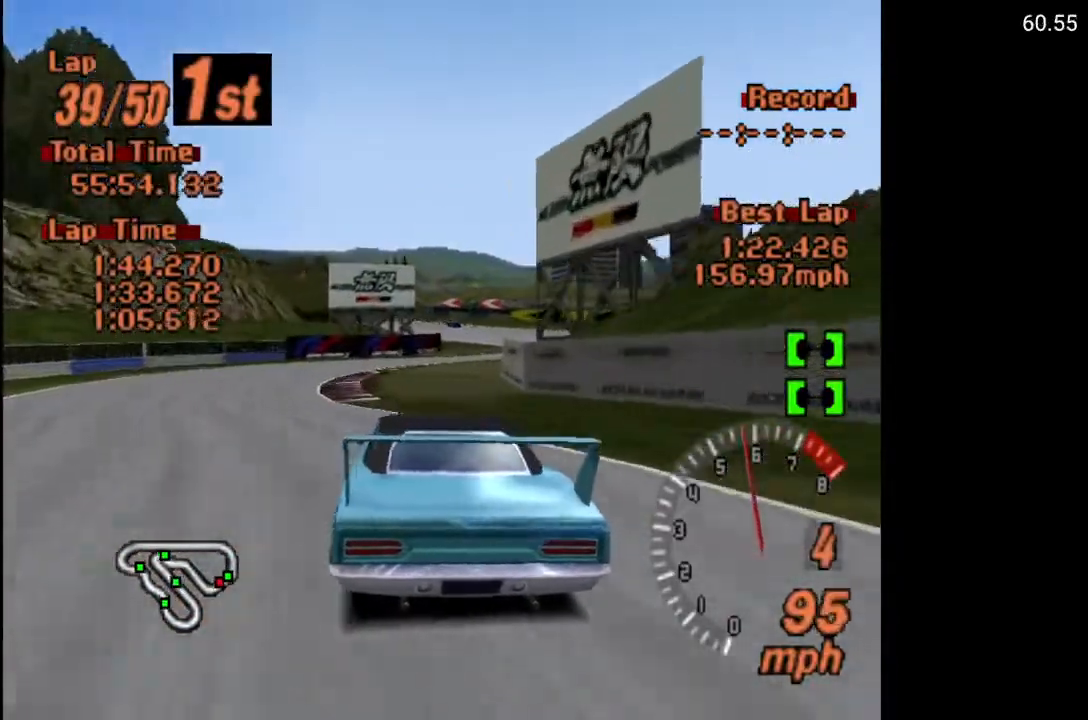
{"buttons": ["A"], "left_stick": "center", "right_stick": "center", "events": [[67, "DPAD_RIGHT", "up"]]}
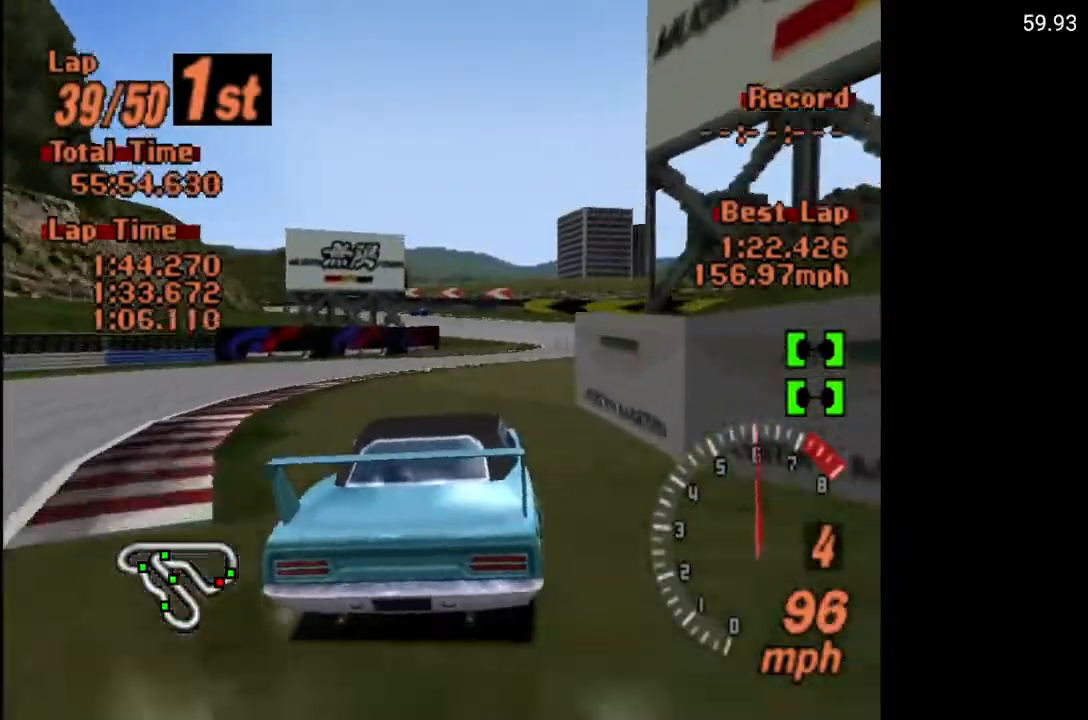
{"buttons": ["A", "DPAD_LEFT"], "left_stick": "center", "right_stick": "center", "events": [[50, "DPAD_RIGHT", "down"], [150, "DPAD_RIGHT", "up"], [383, "DPAD_LEFT", "down"]]}
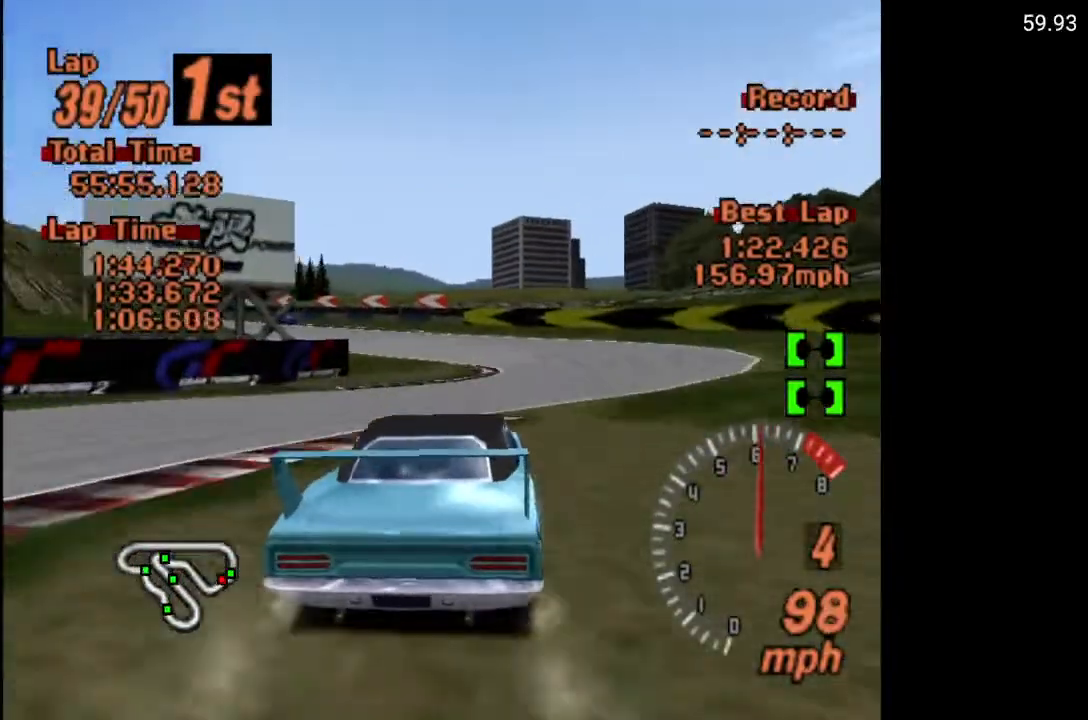
{"buttons": ["A", "DPAD_LEFT"], "left_stick": "center", "right_stick": "center", "events": []}
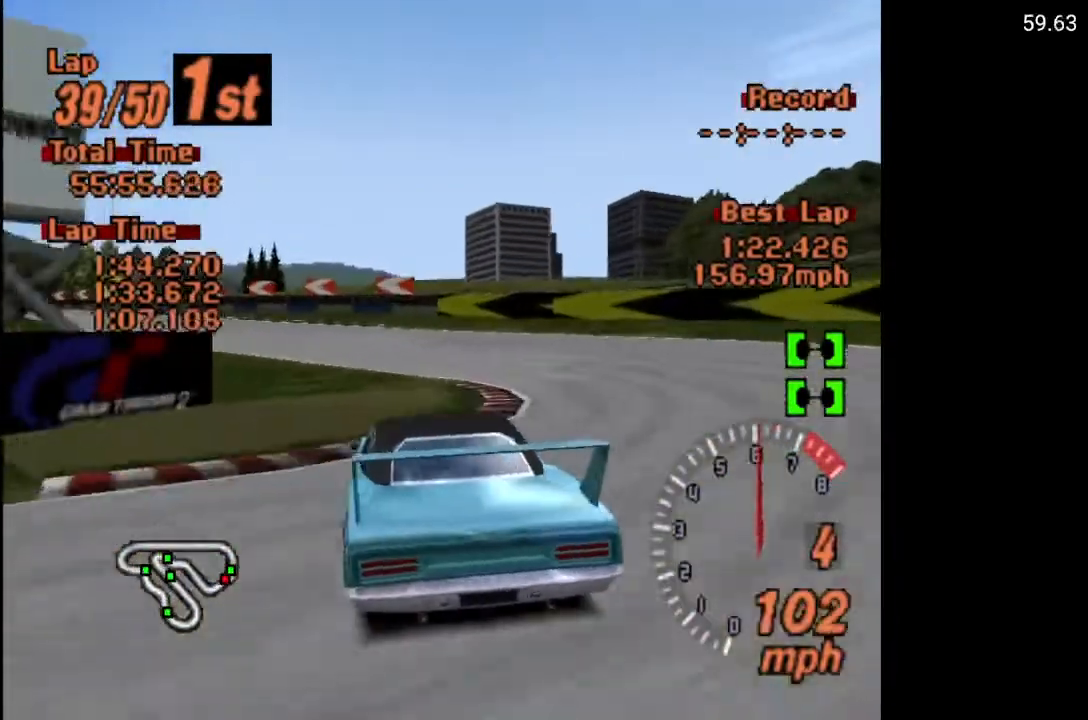
{"buttons": ["A", "DPAD_LEFT"], "left_stick": "center", "right_stick": "center", "events": []}
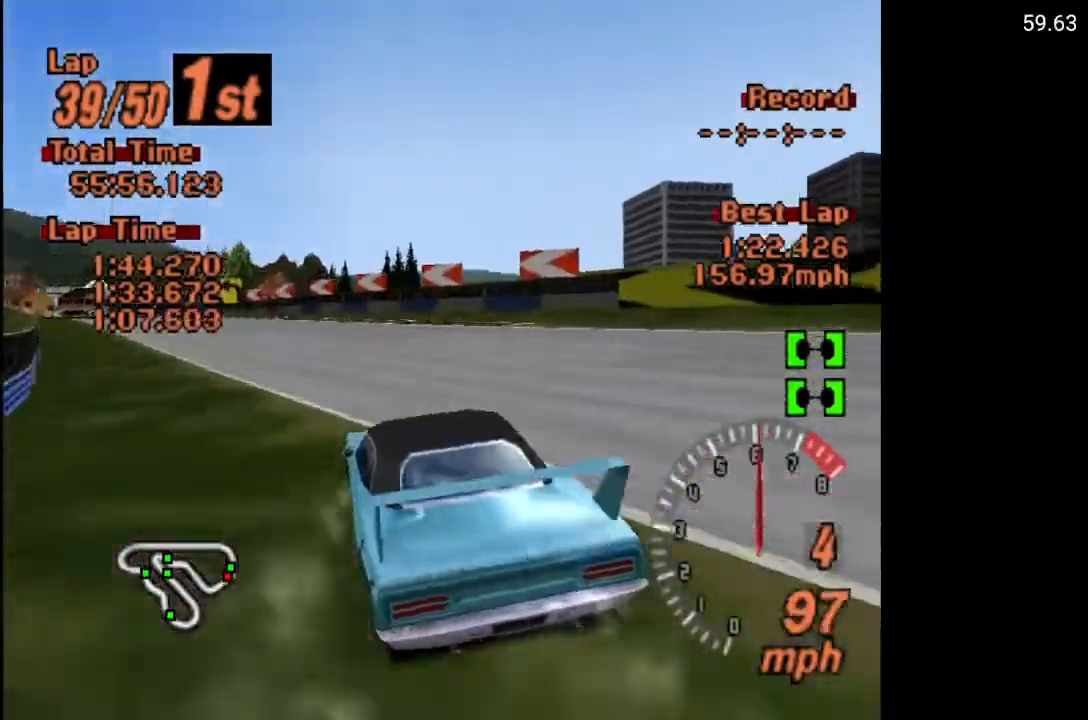
{"buttons": ["A"], "left_stick": "center", "right_stick": "center", "events": [[150, "DPAD_LEFT", "up"], [267, "DPAD_LEFT", "down"], [500, "DPAD_LEFT", "up"]]}
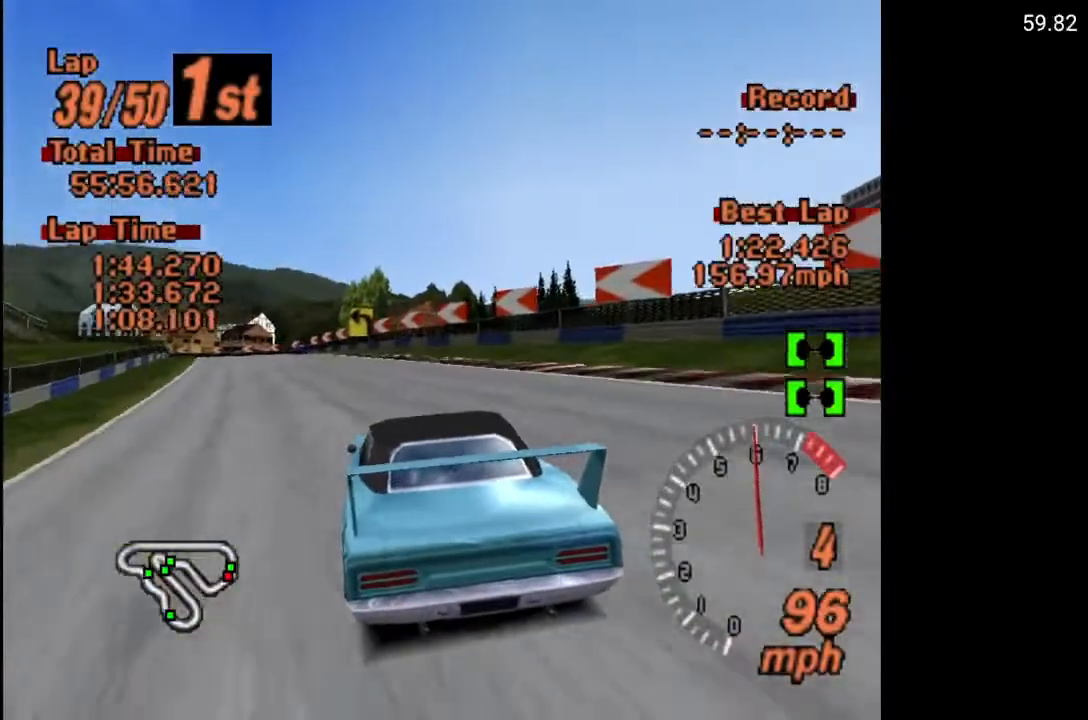
{"buttons": ["A"], "left_stick": "center", "right_stick": "center", "events": [[117, "DPAD_LEFT", "down"], [417, "DPAD_LEFT", "up"]]}
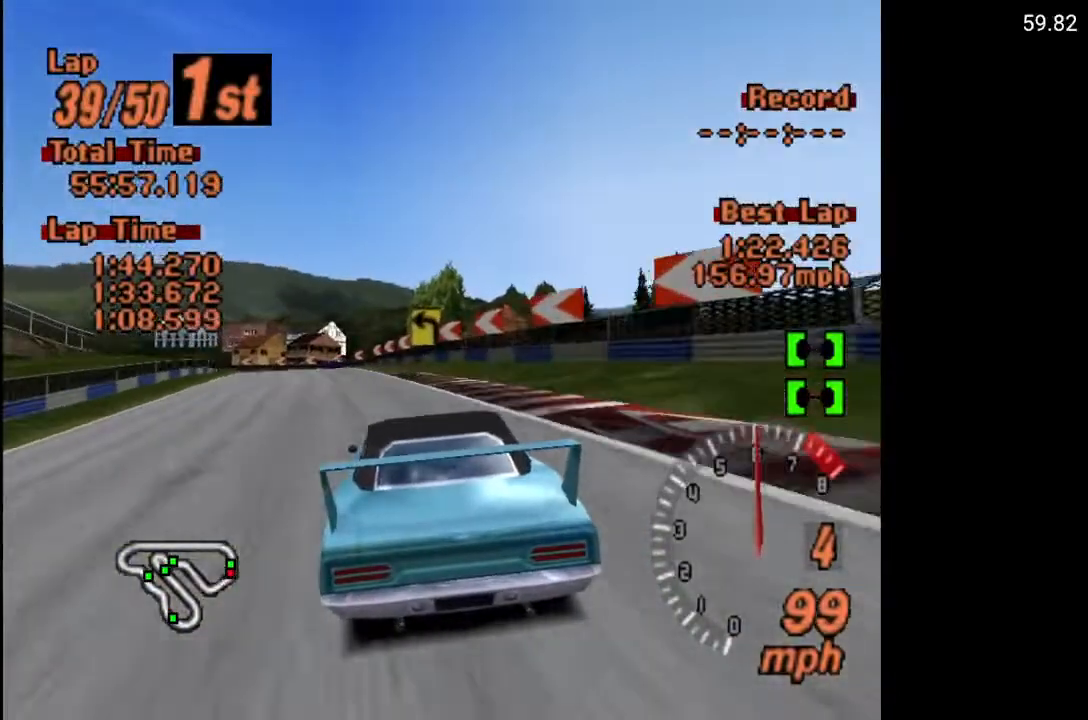
{"buttons": ["A"], "left_stick": "center", "right_stick": "center", "events": [[250, "DPAD_LEFT", "down"], [433, "DPAD_LEFT", "up"]]}
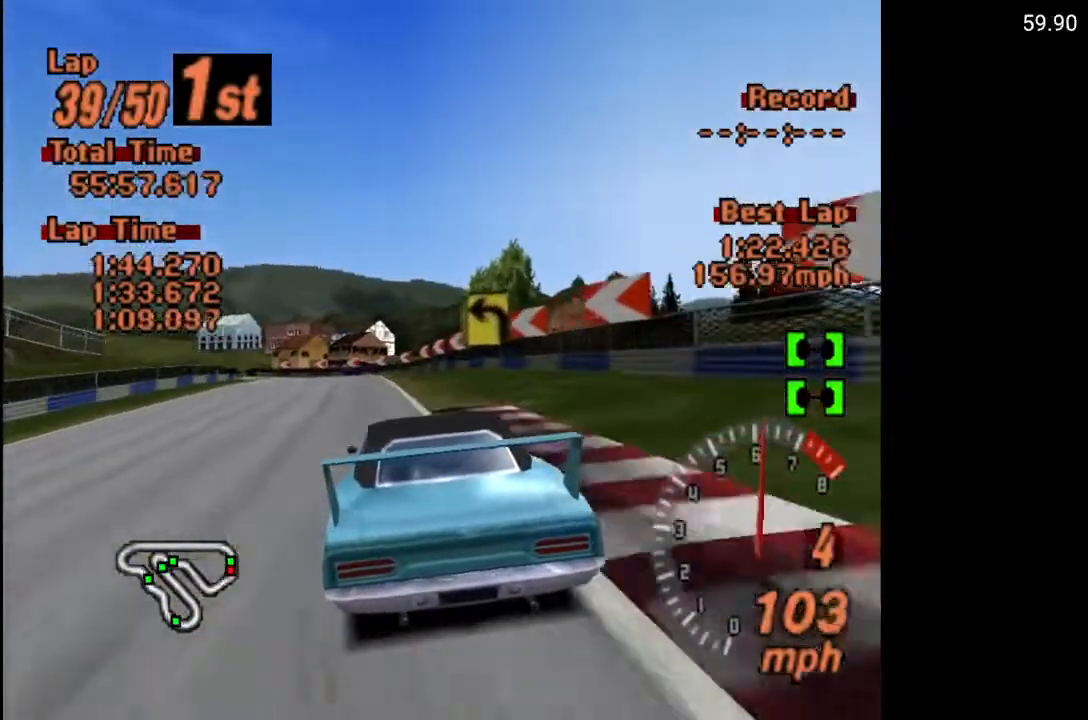
{"buttons": ["A"], "left_stick": "center", "right_stick": "center", "events": [[350, "DPAD_LEFT", "down"], [400, "DPAD_LEFT", "up"]]}
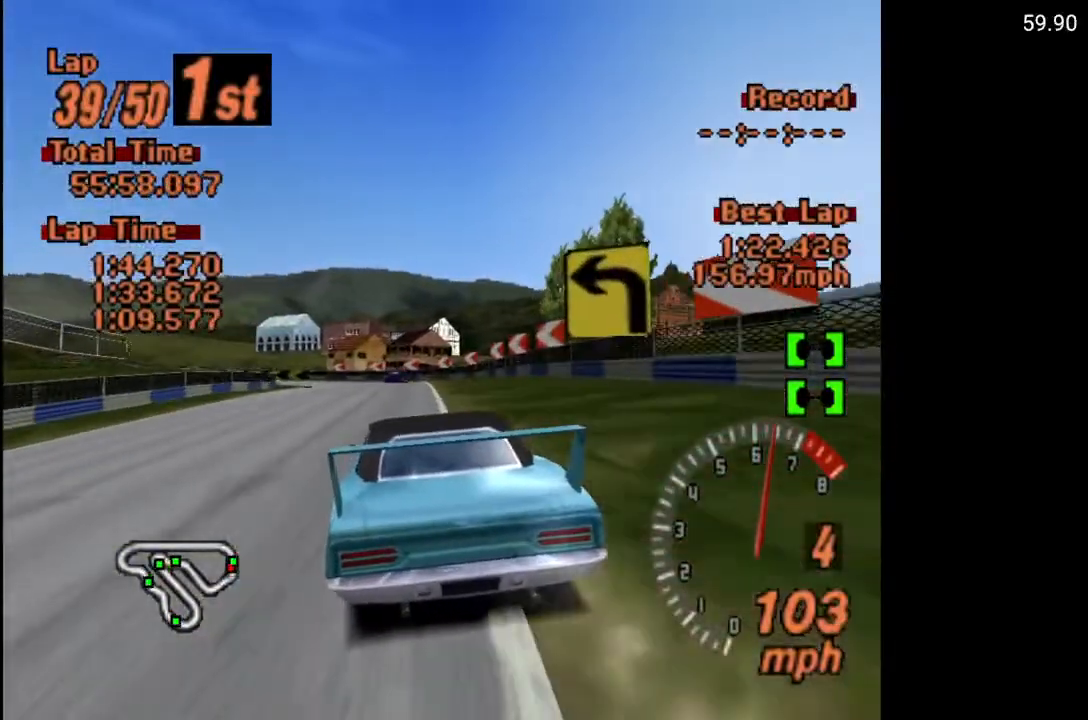
{"buttons": ["A", "DPAD_LEFT"], "left_stick": "center", "right_stick": "center", "events": [[200, "DPAD_RIGHT", "down"], [283, "DPAD_RIGHT", "up"], [483, "DPAD_LEFT", "down"]]}
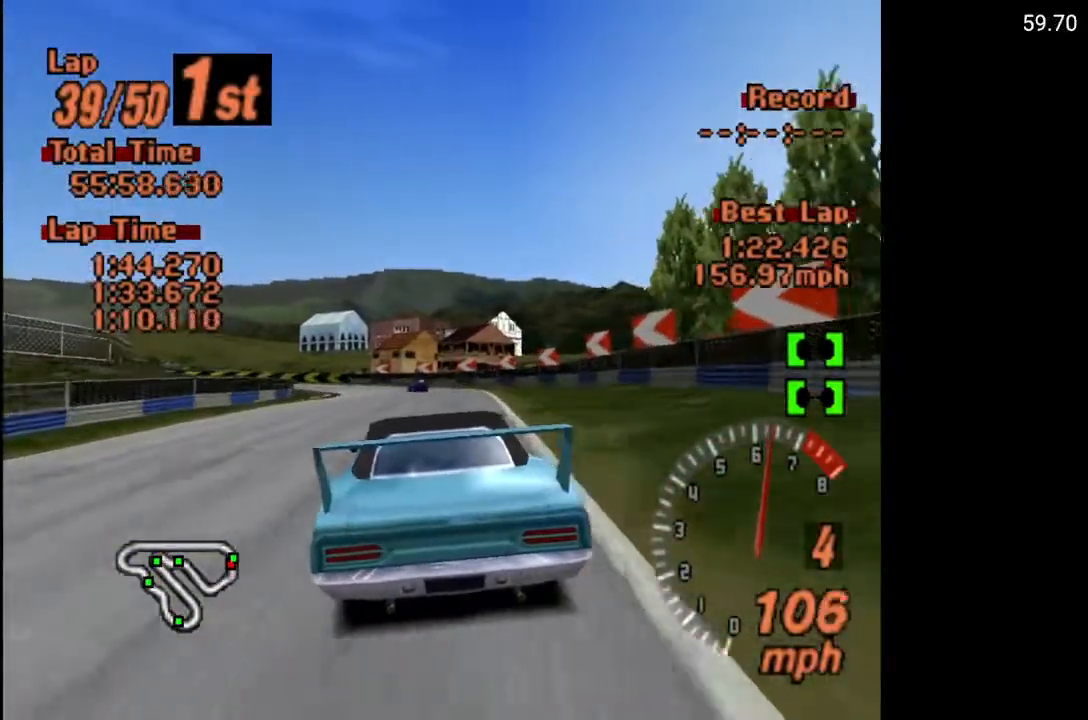
{"buttons": ["A"], "left_stick": "center", "right_stick": "center", "events": [[100, "DPAD_LEFT", "up"], [383, "DPAD_LEFT", "down"], [500, "DPAD_LEFT", "up"]]}
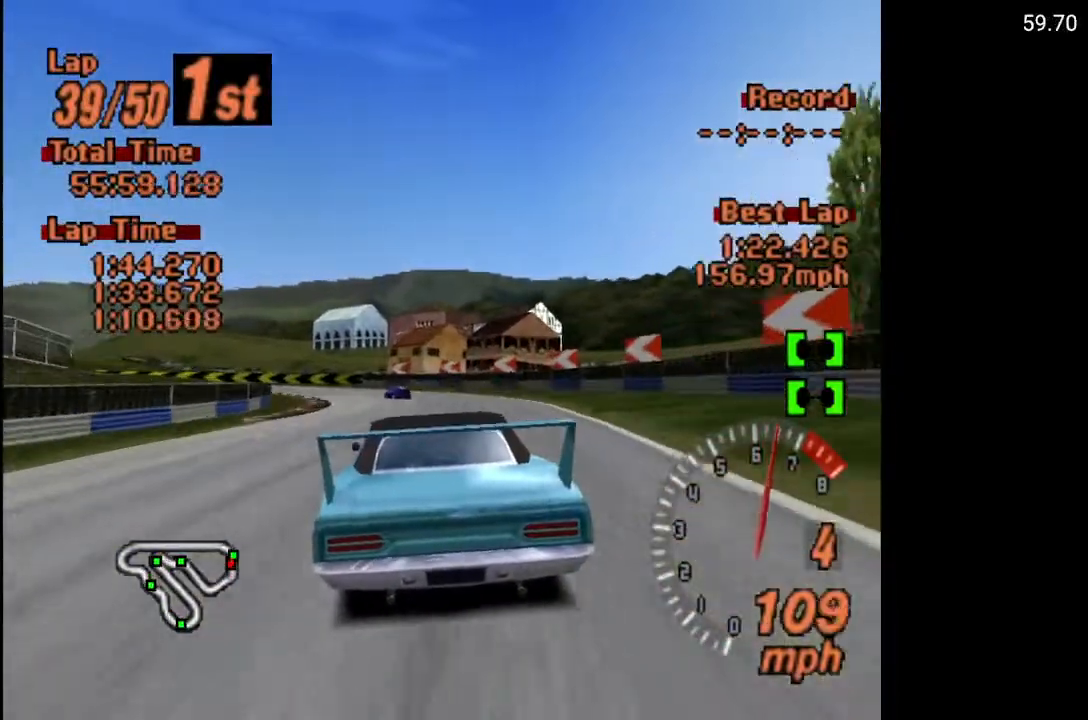
{"buttons": [], "left_stick": "center", "right_stick": "center", "events": [[150, "DPAD_LEFT", "down"], [167, "A", "up"], [317, "DPAD_LEFT", "up"]]}
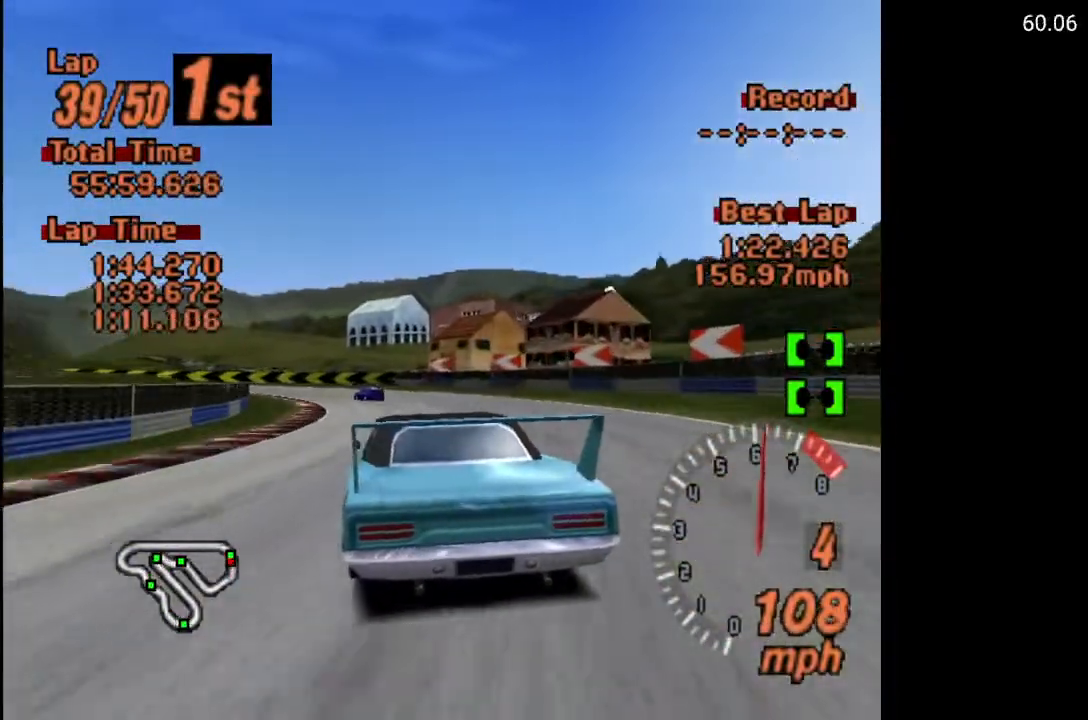
{"buttons": ["A", "DPAD_LEFT"], "left_stick": "center", "right_stick": "center", "events": [[367, "DPAD_LEFT", "down"], [417, "A", "down"]]}
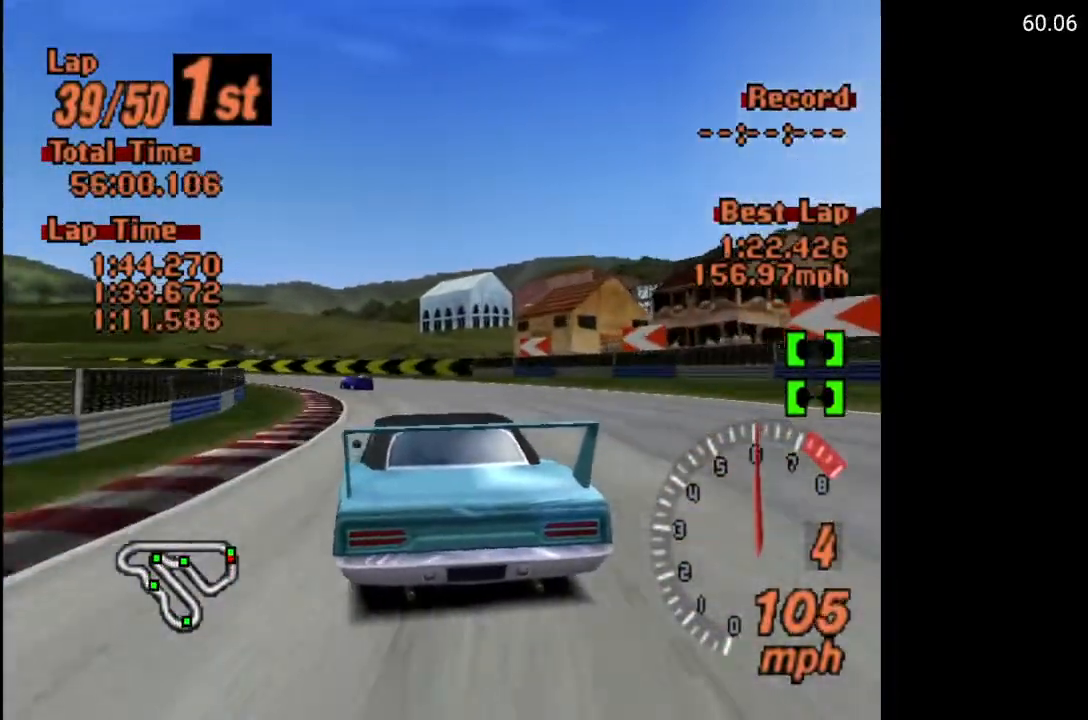
{"buttons": ["DPAD_LEFT"], "left_stick": "center", "right_stick": "center", "events": [[50, "A", "up"], [233, "DPAD_LEFT", "up"], [350, "DPAD_LEFT", "down"]]}
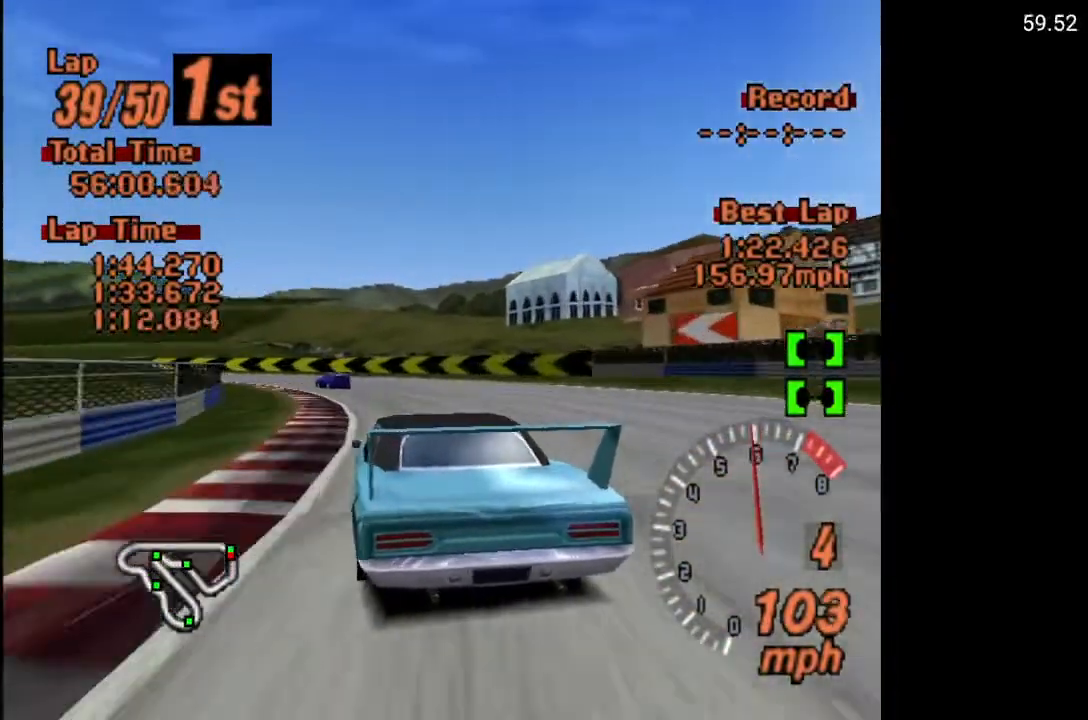
{"buttons": ["A"], "left_stick": "center", "right_stick": "center", "events": [[233, "A", "down"], [367, "DPAD_LEFT", "up"]]}
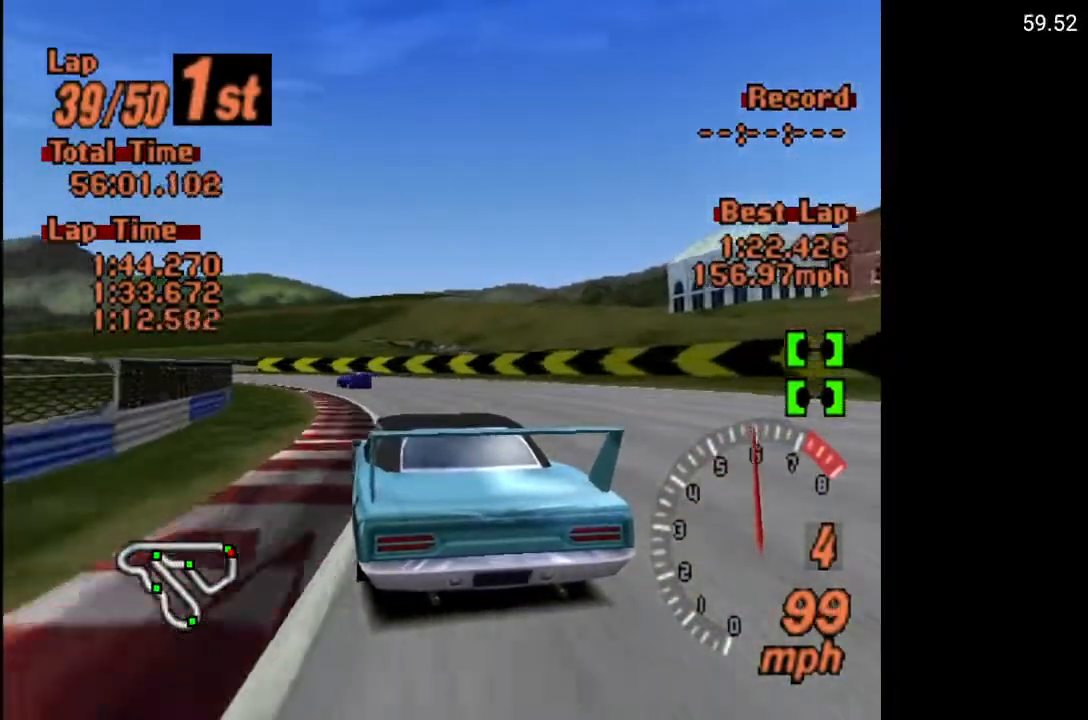
{"buttons": ["A", "DPAD_LEFT"], "left_stick": "center", "right_stick": "center", "events": [[83, "DPAD_LEFT", "down"]]}
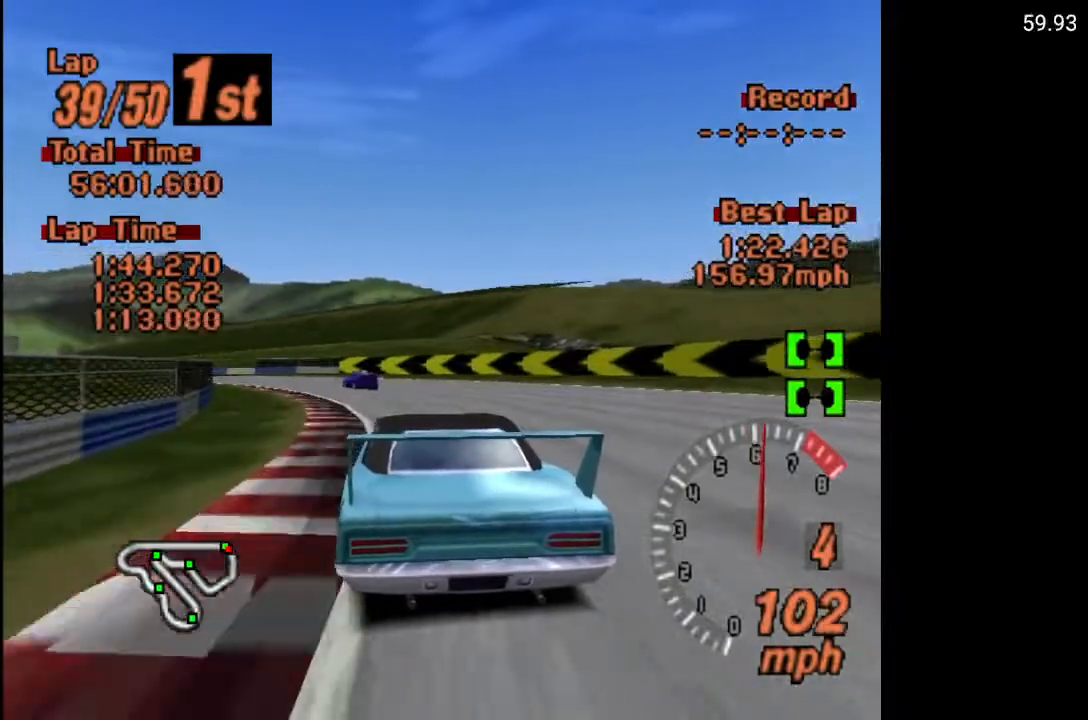
{"buttons": ["A", "DPAD_LEFT"], "left_stick": "center", "right_stick": "center", "events": []}
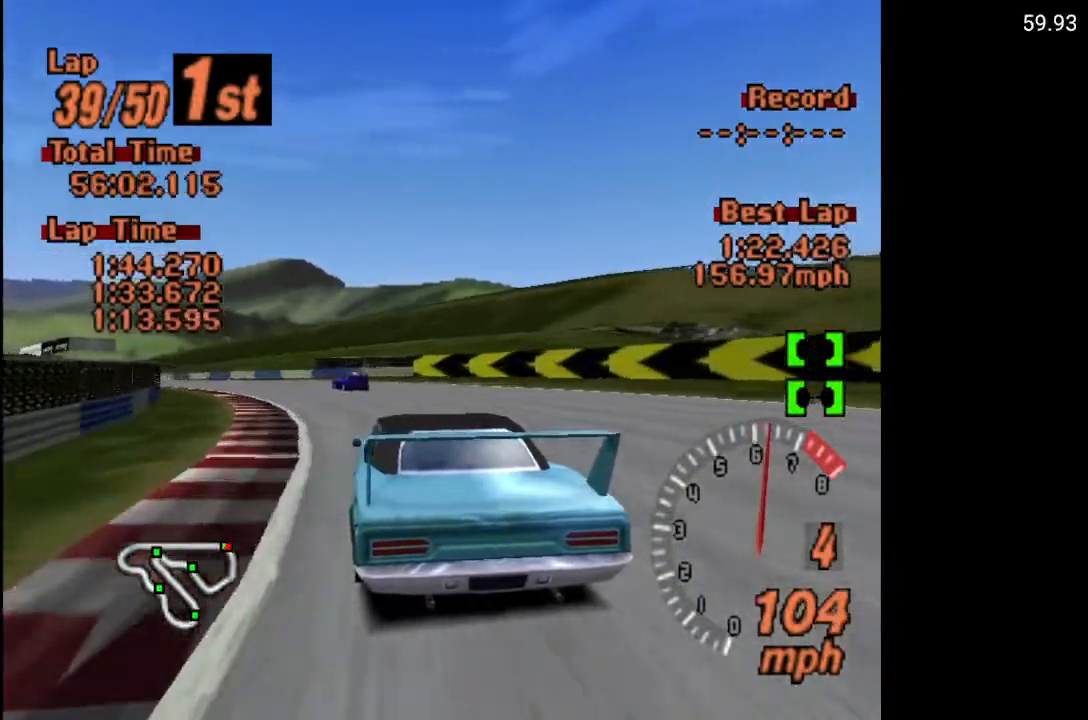
{"buttons": ["A", "DPAD_LEFT"], "left_stick": "center", "right_stick": "center", "events": []}
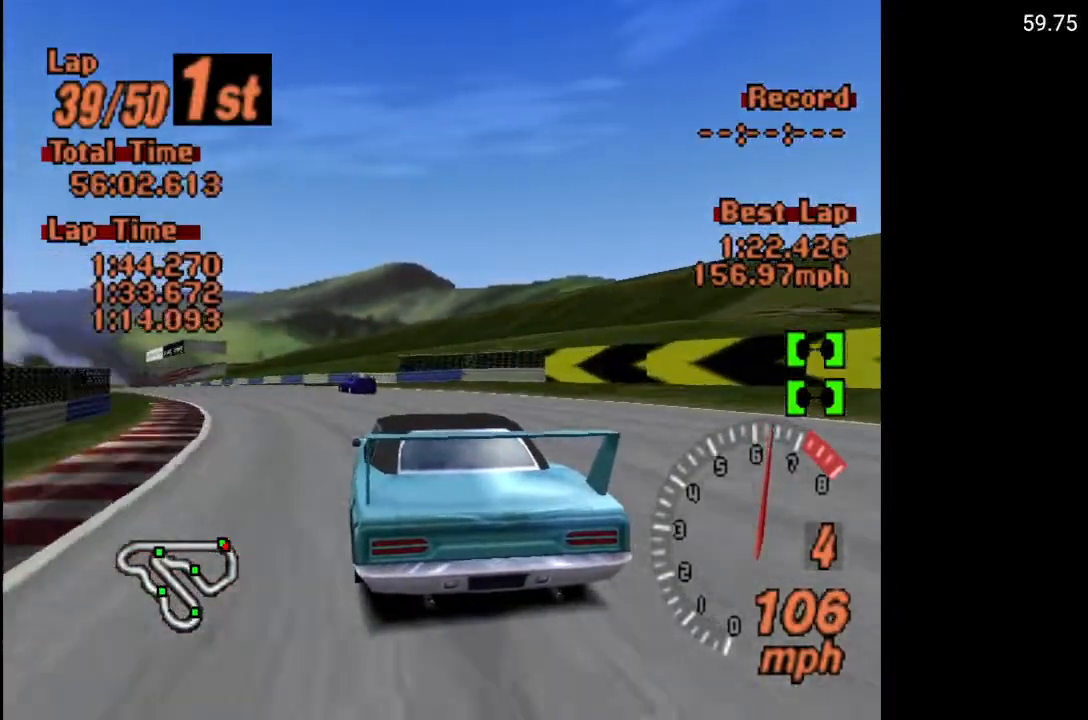
{"buttons": ["A", "DPAD_LEFT"], "left_stick": "center", "right_stick": "center", "events": []}
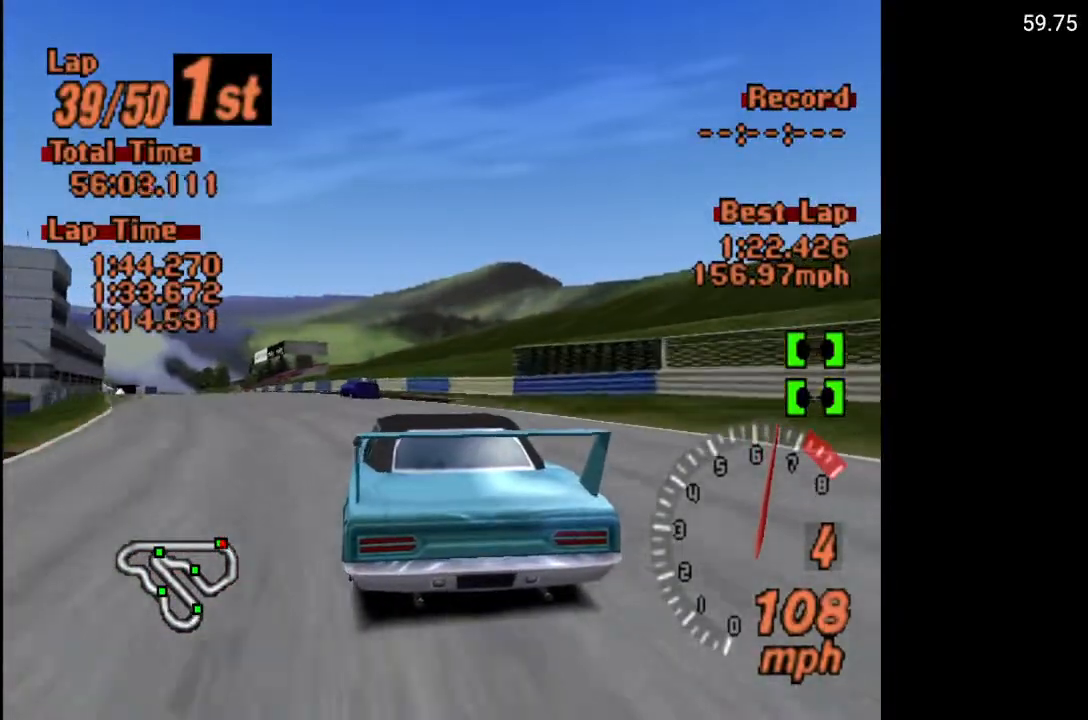
{"buttons": ["A", "DPAD_LEFT"], "left_stick": "center", "right_stick": "center", "events": [[117, "A", "up"], [467, "A", "down"]]}
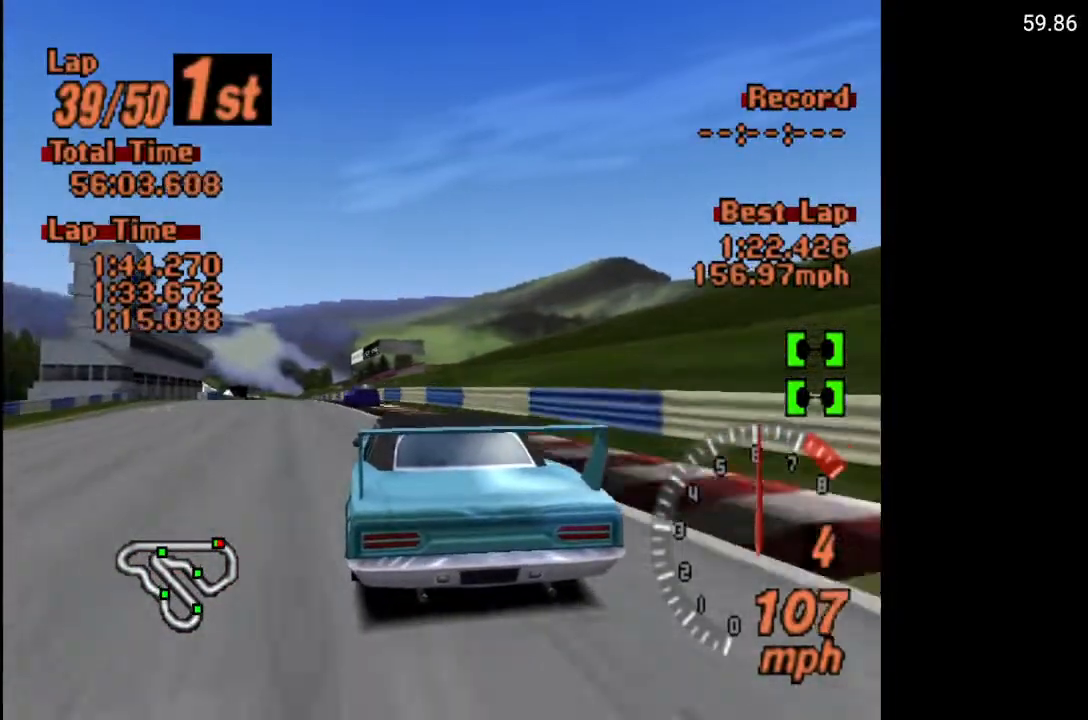
{"buttons": ["A"], "left_stick": "center", "right_stick": "center", "events": [[333, "DPAD_LEFT", "up"]]}
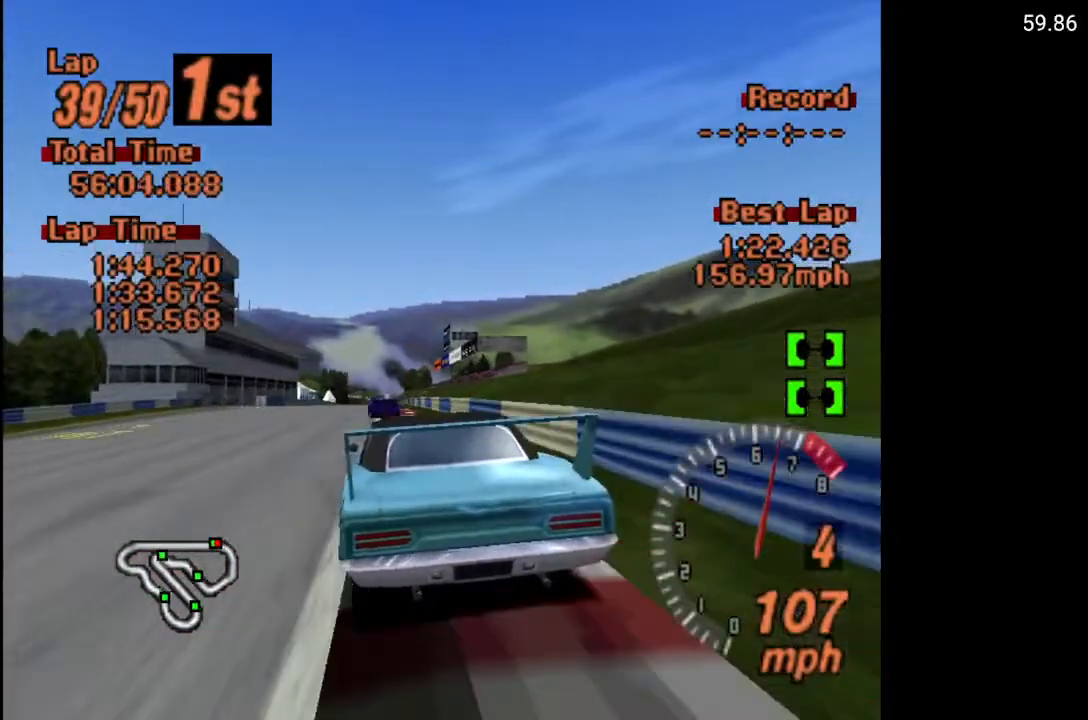
{"buttons": ["A", "DPAD_RIGHT"], "left_stick": "center", "right_stick": "center", "events": [[467, "DPAD_RIGHT", "down"]]}
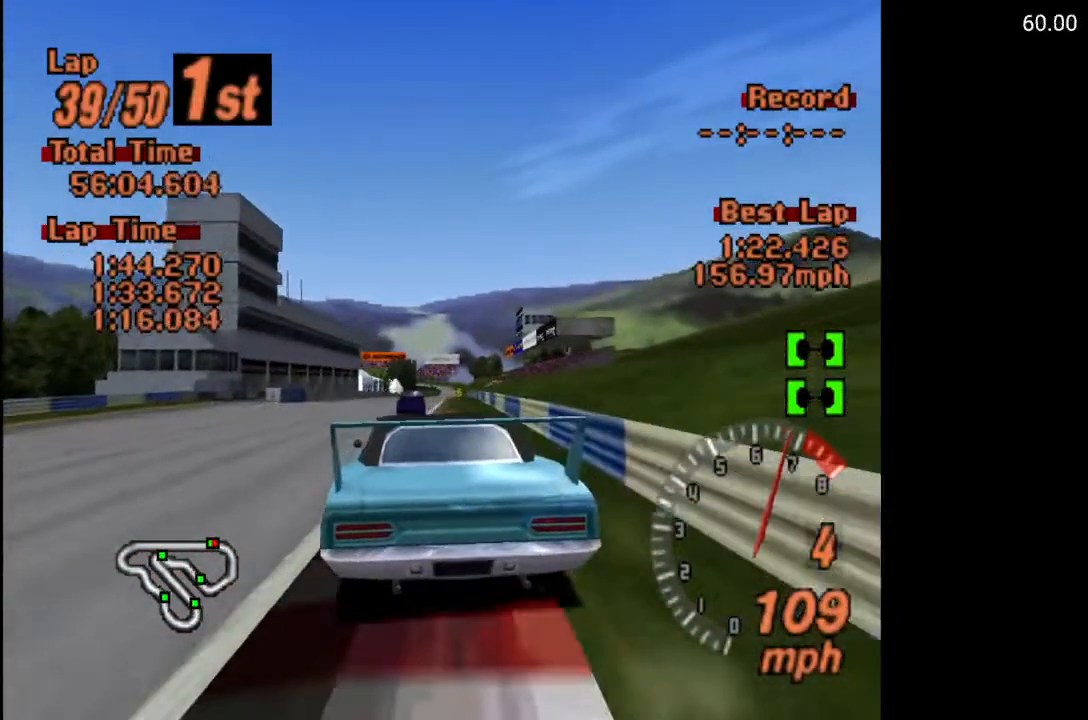
{"buttons": ["A"], "left_stick": "center", "right_stick": "center", "events": [[67, "DPAD_RIGHT", "up"]]}
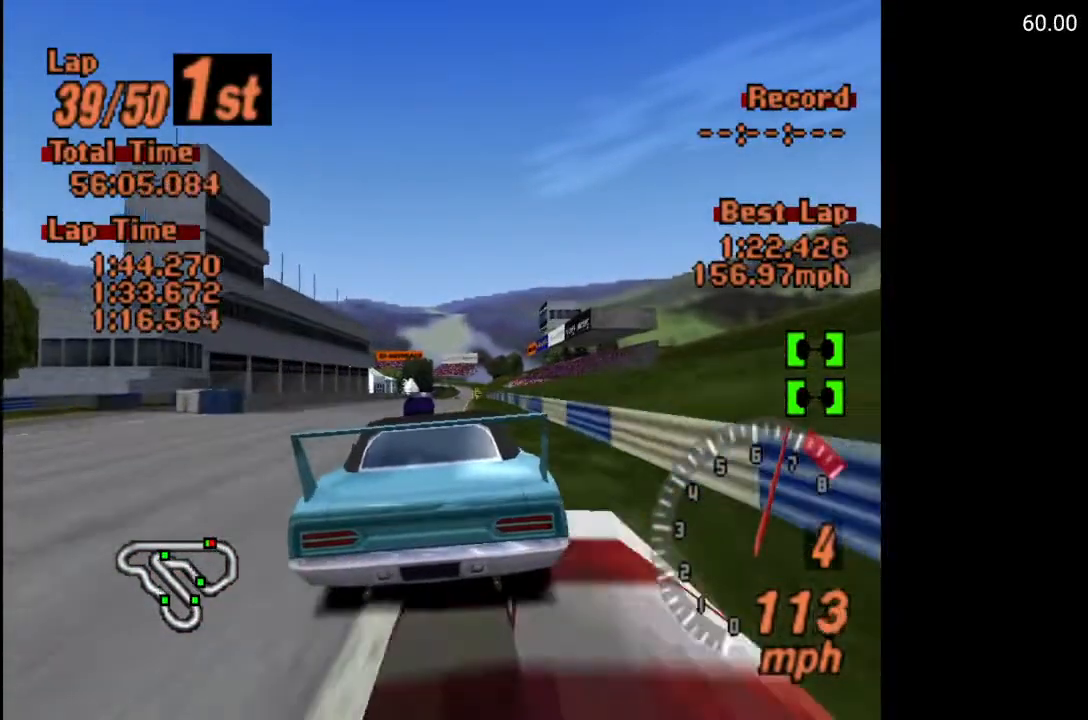
{"buttons": ["A"], "left_stick": "center", "right_stick": "center", "events": []}